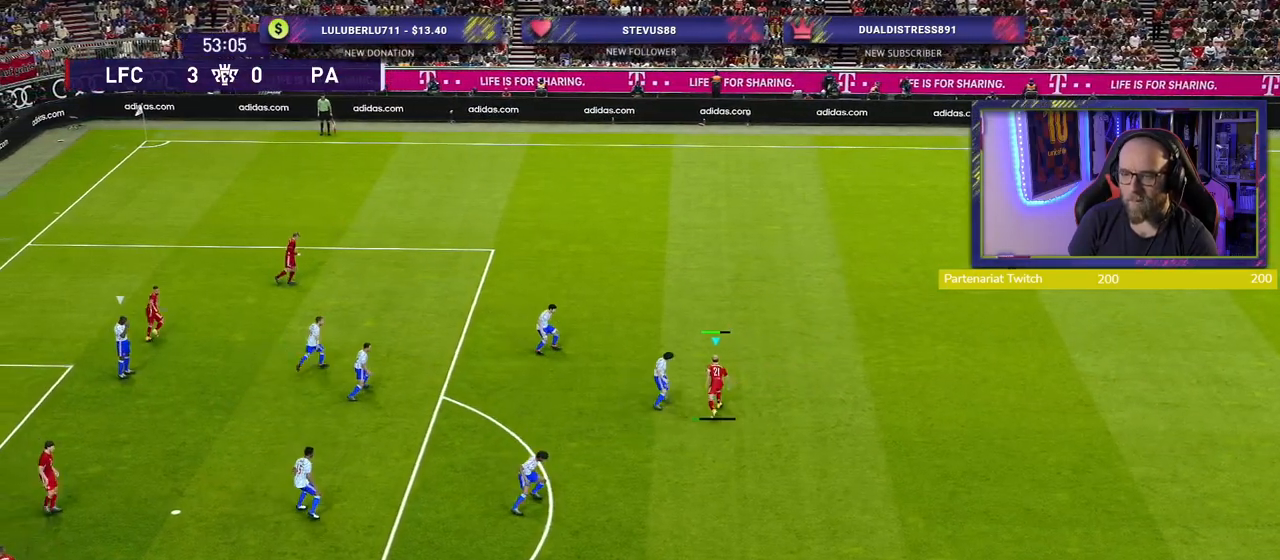
Gameplay with a controller (PlayStation layout); each line is a JSON object with the inputs held at the frame after it. "events" lists button and stick changes between this image and that frame as [ms after this image, input, new state], when the widget could be followed in between.
{"buttons": [], "left_stick": "center", "right_stick": "center", "events": [[340, "left_stick", "center"]]}
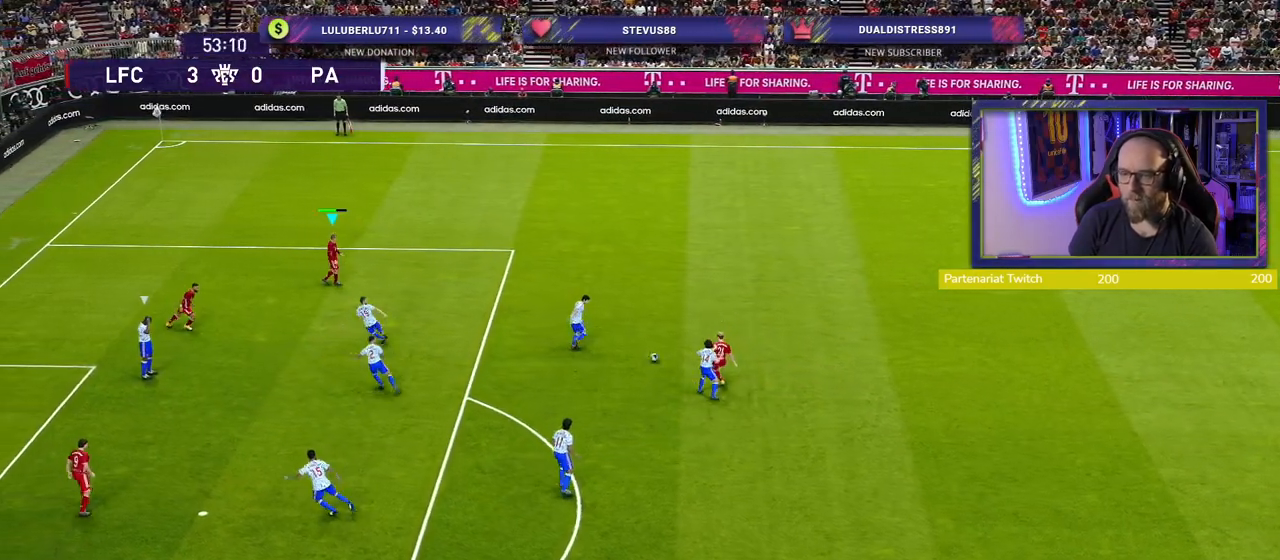
{"buttons": [], "left_stick": "down", "right_stick": "center", "events": [[360, "left_stick", "down"]]}
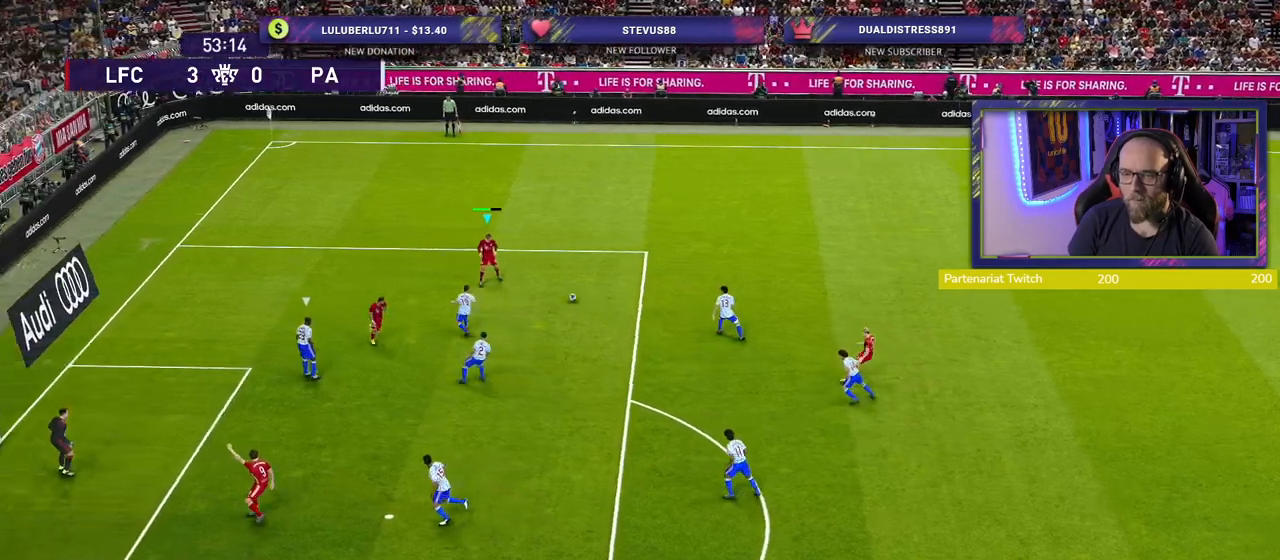
{"buttons": [], "left_stick": "down", "right_stick": "center", "events": [[220, "CROSS", "down"], [300, "CROSS", "up"]]}
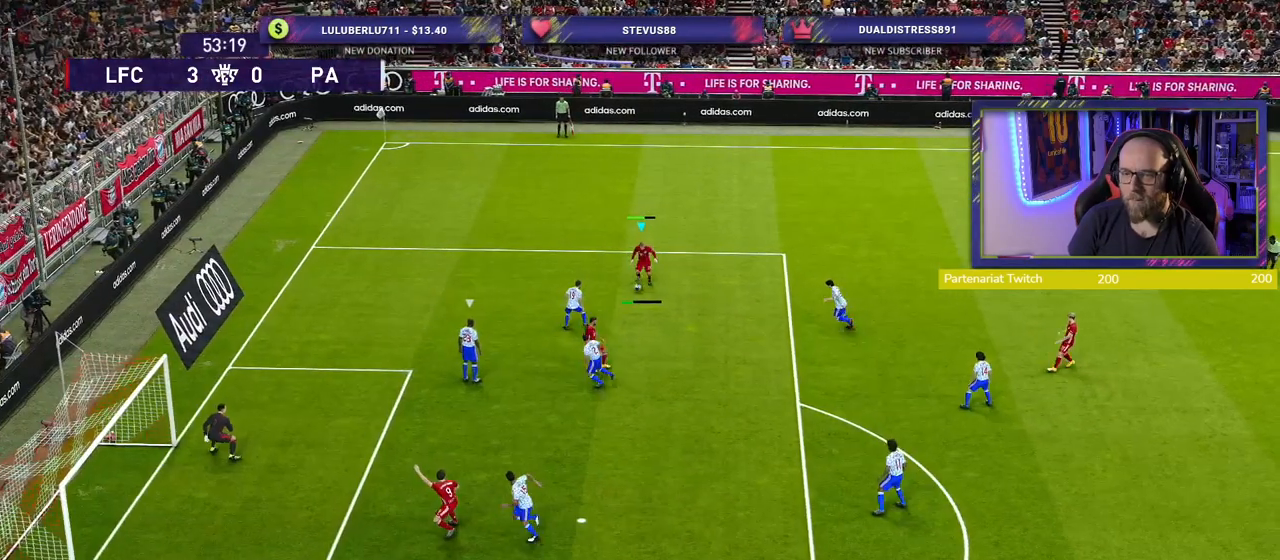
{"buttons": [], "left_stick": "down", "right_stick": "center", "events": [[300, "left_stick", "center"], [360, "left_stick", "down"]]}
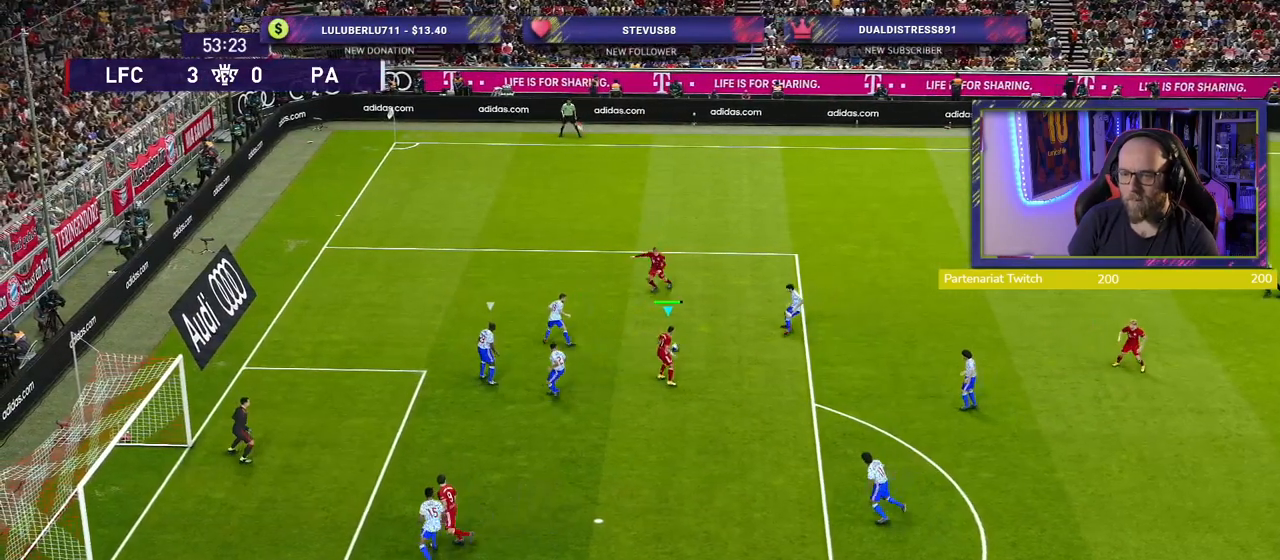
{"buttons": [], "left_stick": "down-left", "right_stick": "center", "events": [[440, "left_stick", "down-left"]]}
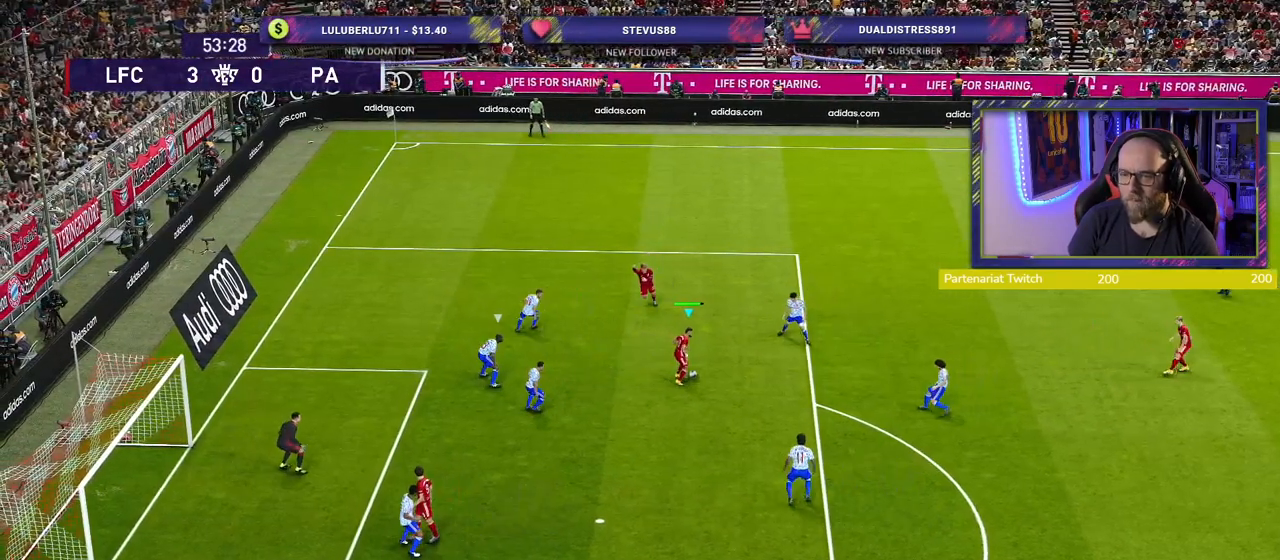
{"buttons": [], "left_stick": "left", "right_stick": "center", "events": [[200, "left_stick", "left"]]}
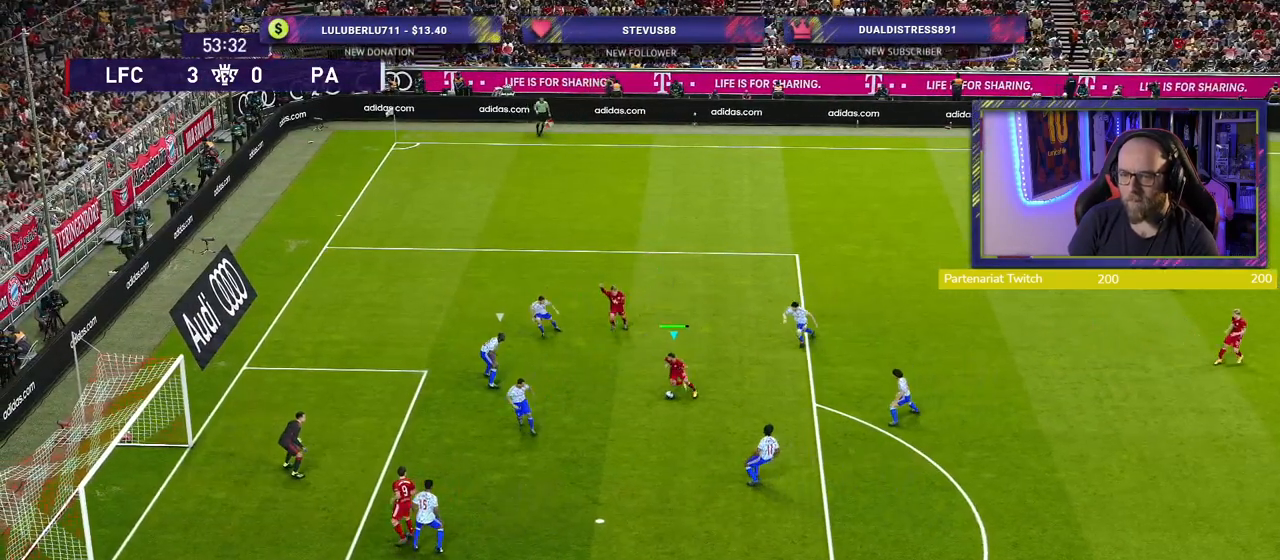
{"buttons": [], "left_stick": "down", "right_stick": "center", "events": [[60, "left_stick", "center"], [100, "right_stick", "up-right"], [160, "left_stick", "down"], [200, "right_stick", "center"]]}
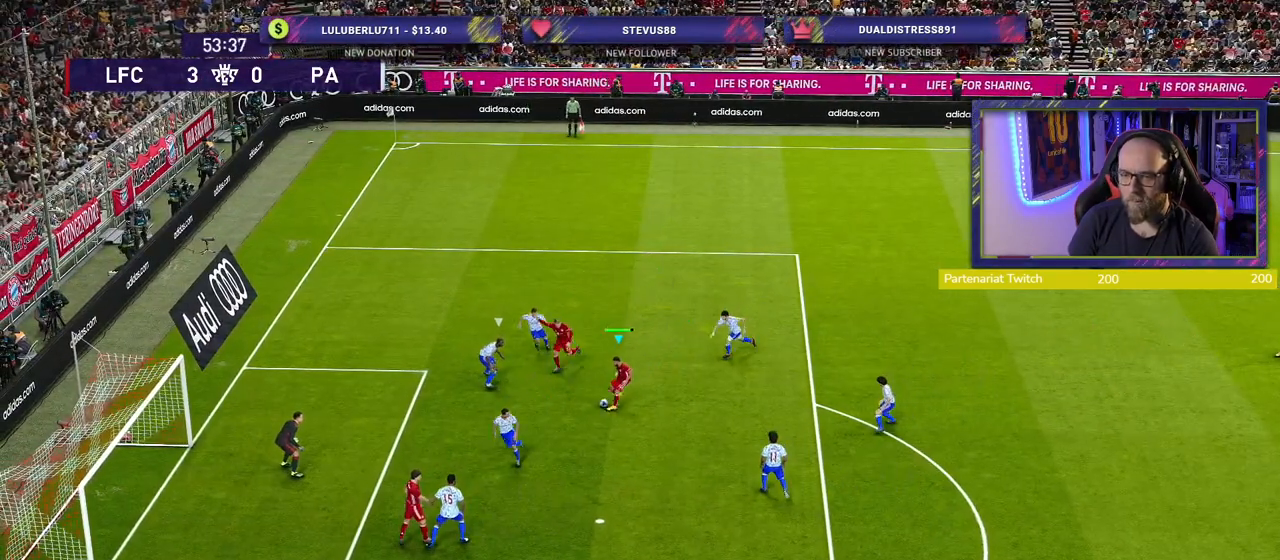
{"buttons": [], "left_stick": "down-left", "right_stick": "center", "events": [[140, "left_stick", "down-left"], [160, "SQUARE", "down"], [260, "SQUARE", "up"]]}
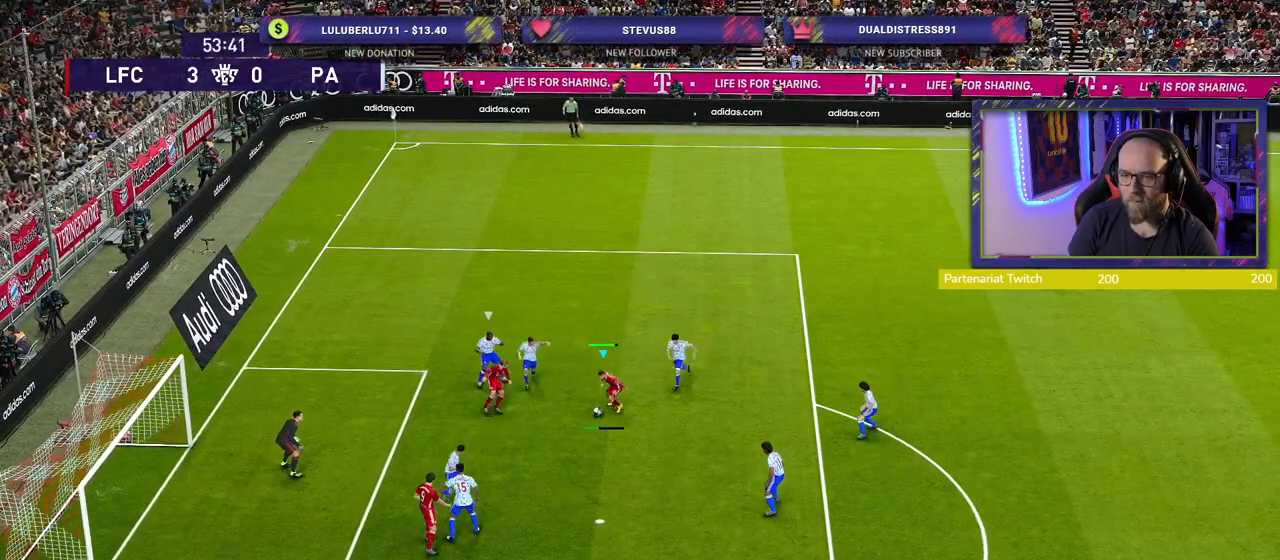
{"buttons": [], "left_stick": "down-left", "right_stick": "center", "events": []}
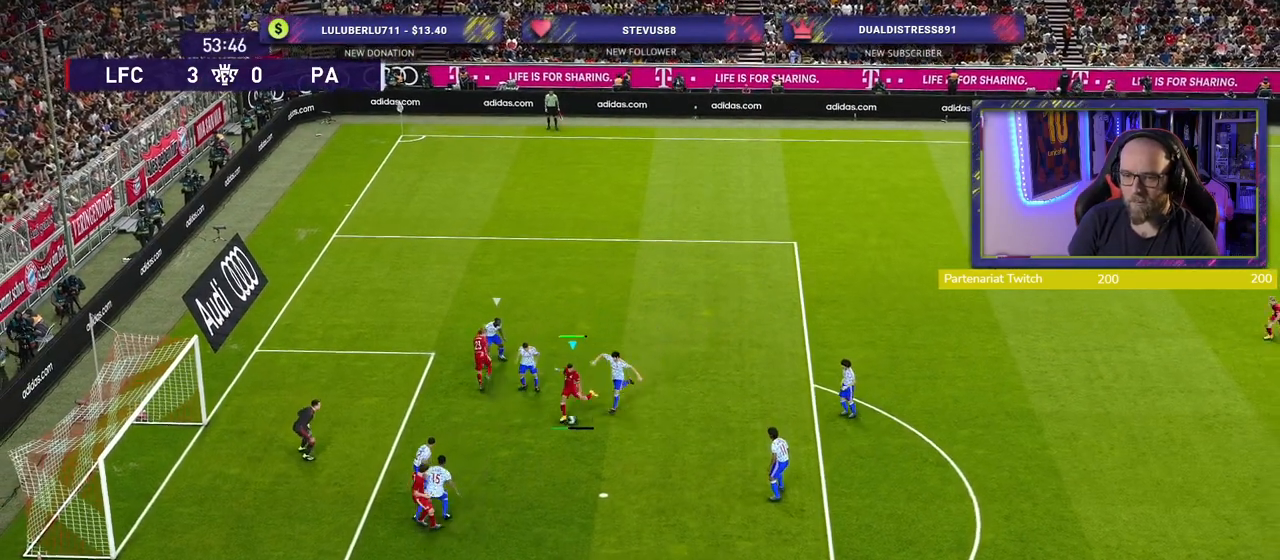
{"buttons": [], "left_stick": "left", "right_stick": "center", "events": [[460, "left_stick", "left"]]}
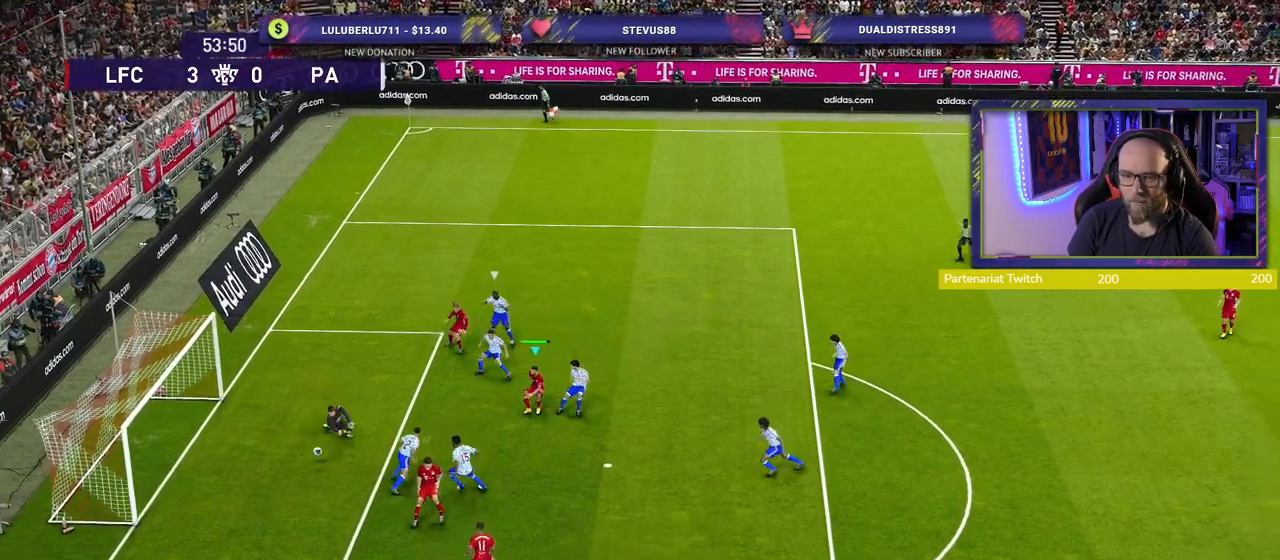
{"buttons": ["CROSS"], "left_stick": "center", "right_stick": "center", "events": [[220, "left_stick", "center"], [440, "CROSS", "down"]]}
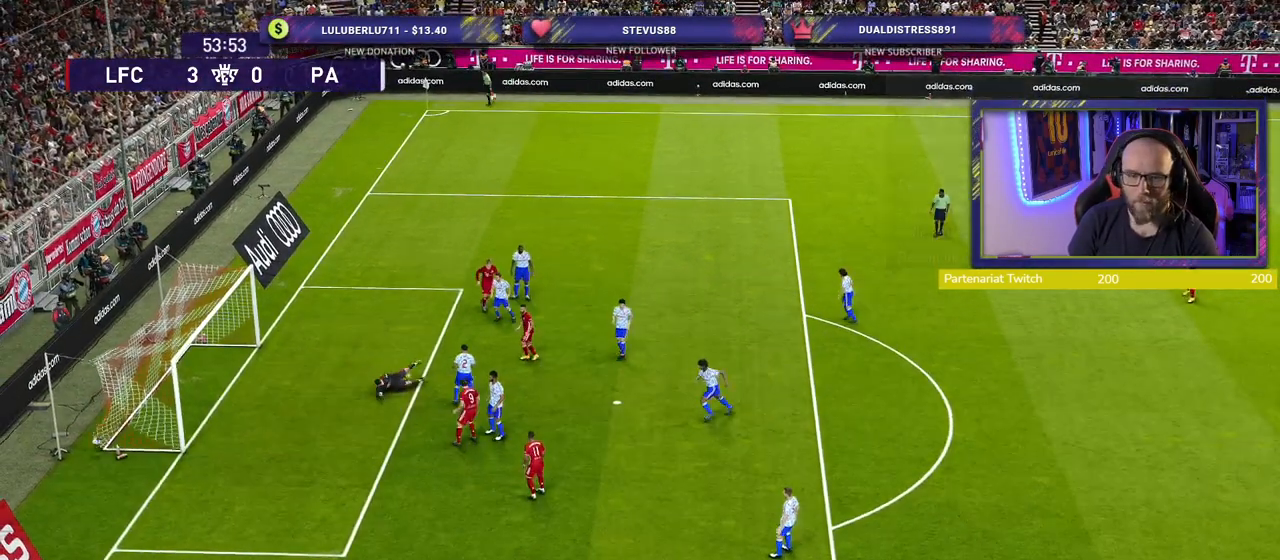
{"buttons": ["CROSS"], "left_stick": "center", "right_stick": "center", "events": [[60, "CROSS", "up"], [160, "CROSS", "down"], [320, "CROSS", "up"], [400, "CROSS", "down"]]}
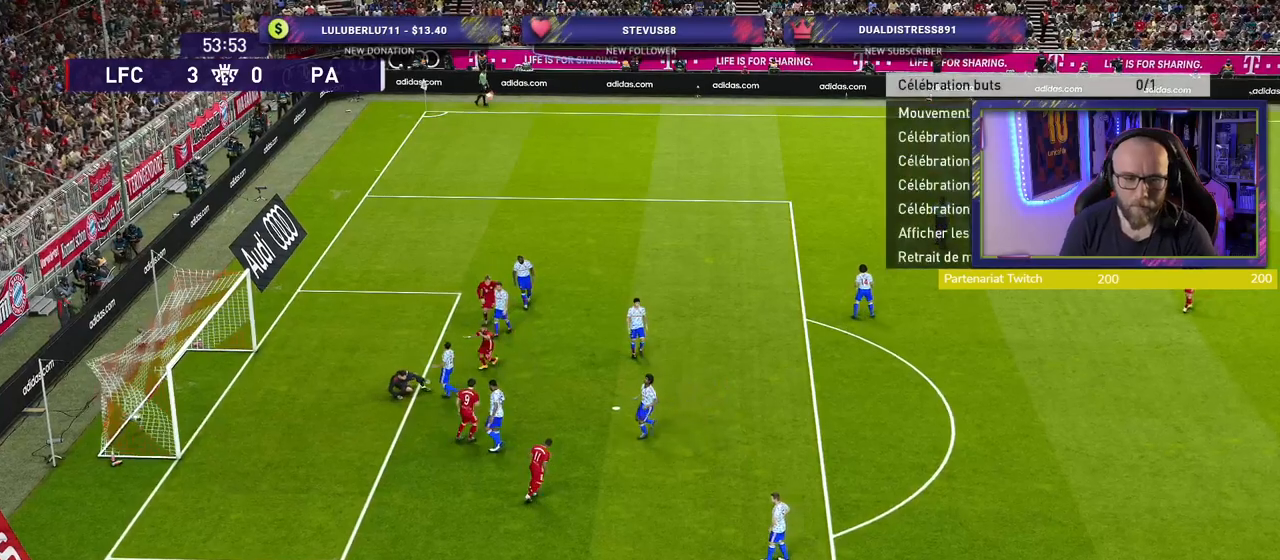
{"buttons": [], "left_stick": "center", "right_stick": "center", "events": [[20, "CROSS", "up"]]}
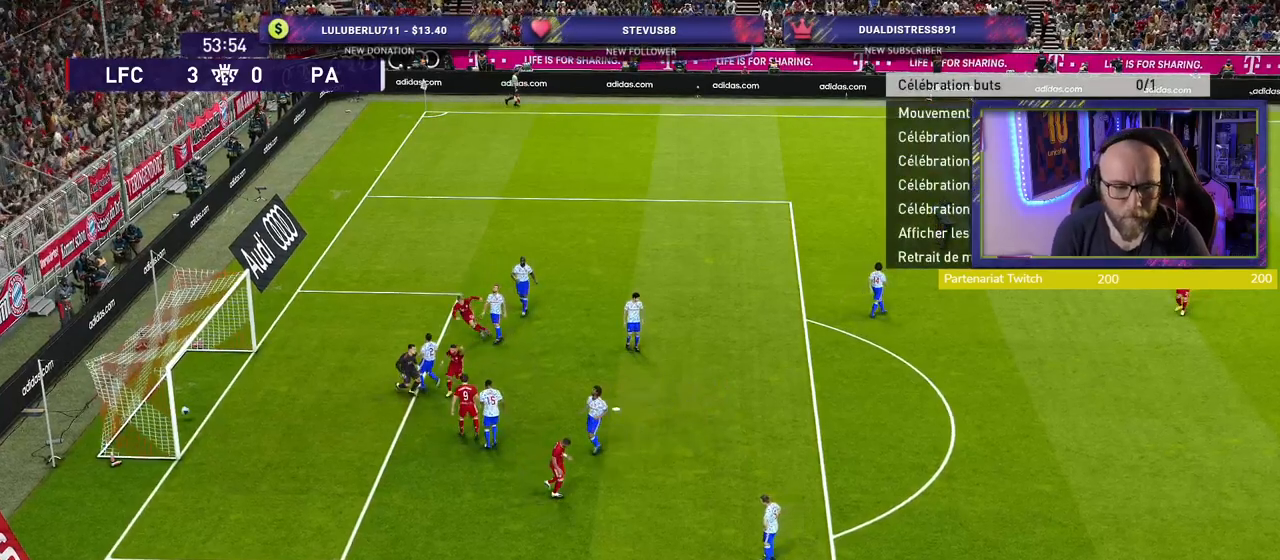
{"buttons": [], "left_stick": "center", "right_stick": "center", "events": []}
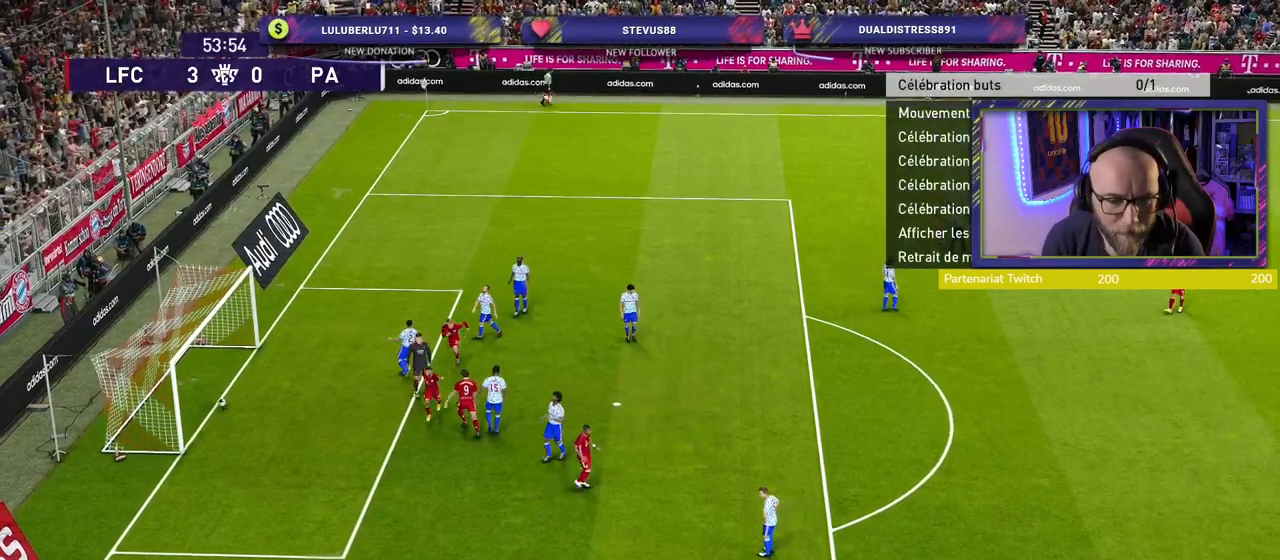
{"buttons": ["START"], "left_stick": "center", "right_stick": "center", "events": [[340, "START", "down"]]}
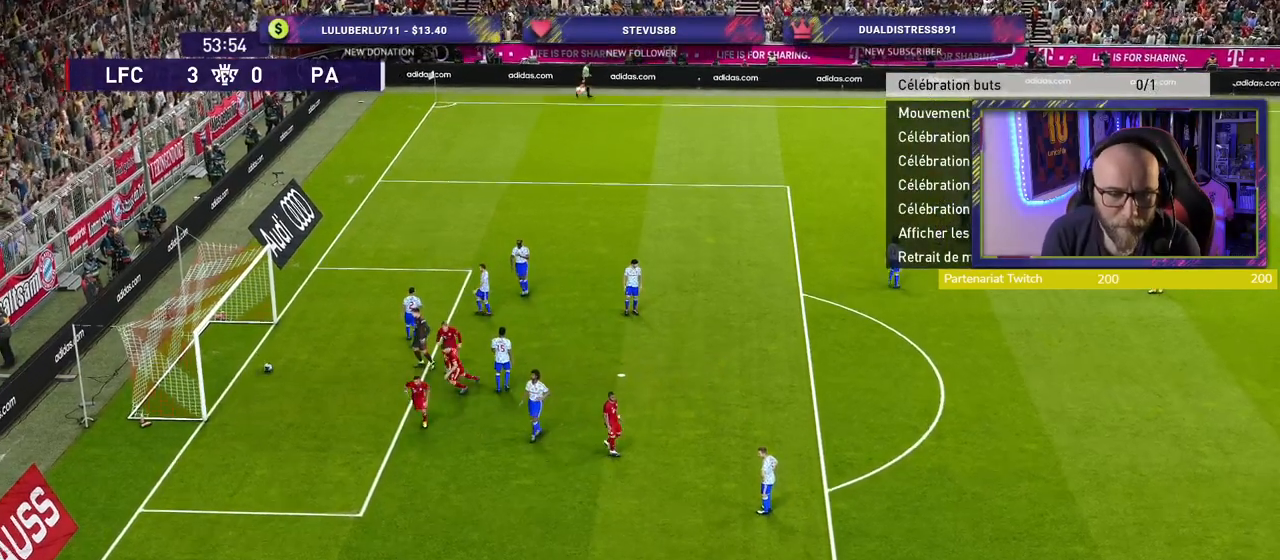
{"buttons": [], "left_stick": "center", "right_stick": "center", "events": [[40, "START", "up"]]}
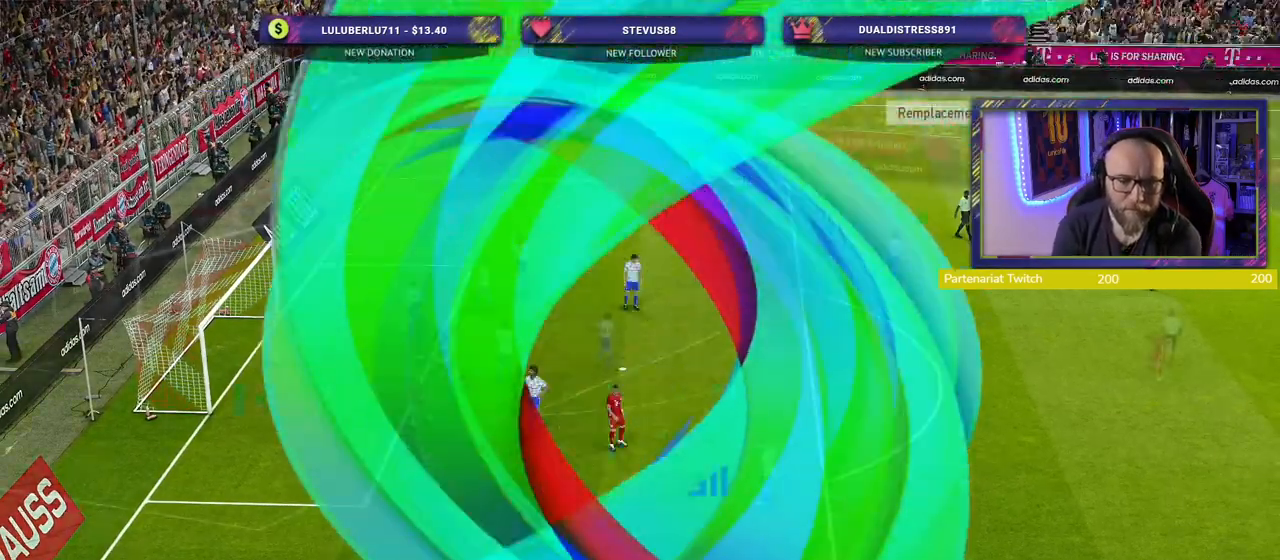
{"buttons": [], "left_stick": "center", "right_stick": "center", "events": []}
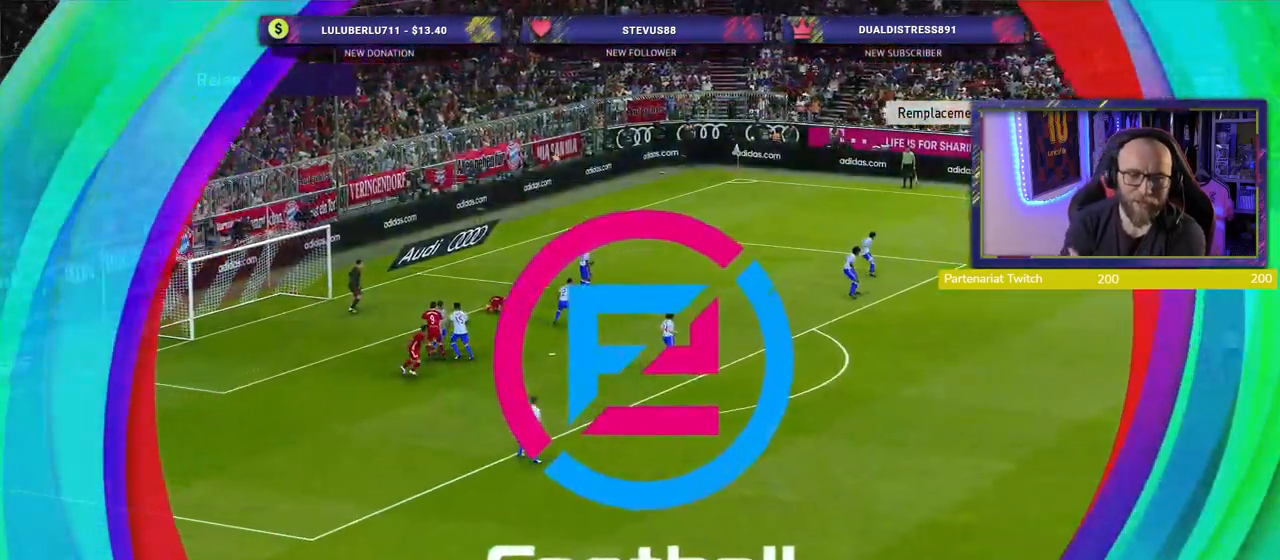
{"buttons": [], "left_stick": "center", "right_stick": "center", "events": []}
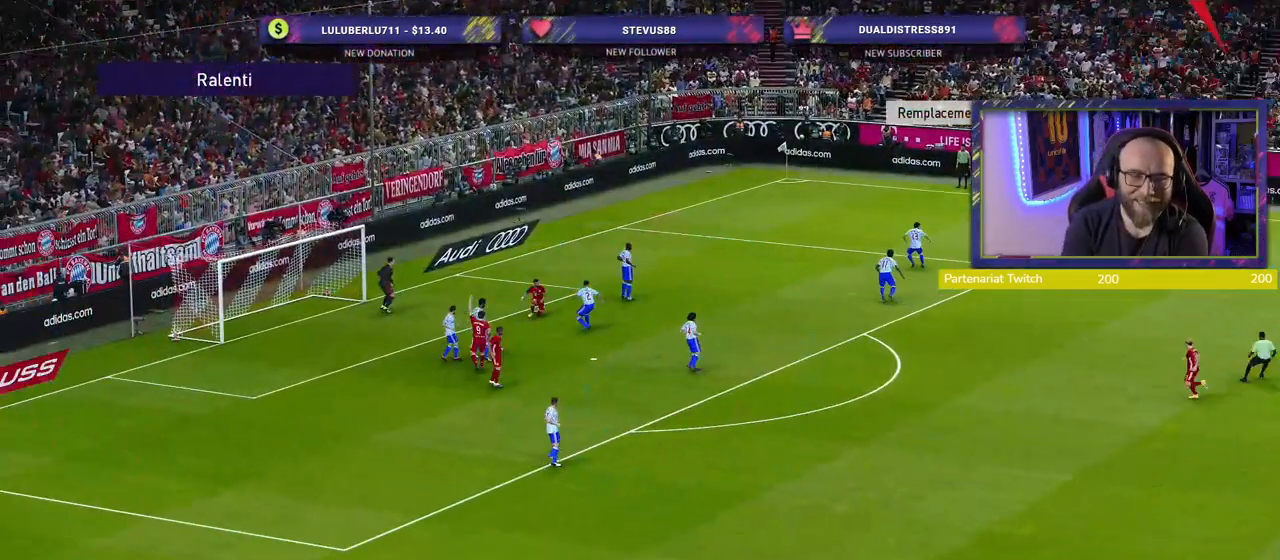
{"buttons": [], "left_stick": "center", "right_stick": "center", "events": [[240, "START", "down"], [440, "START", "up"]]}
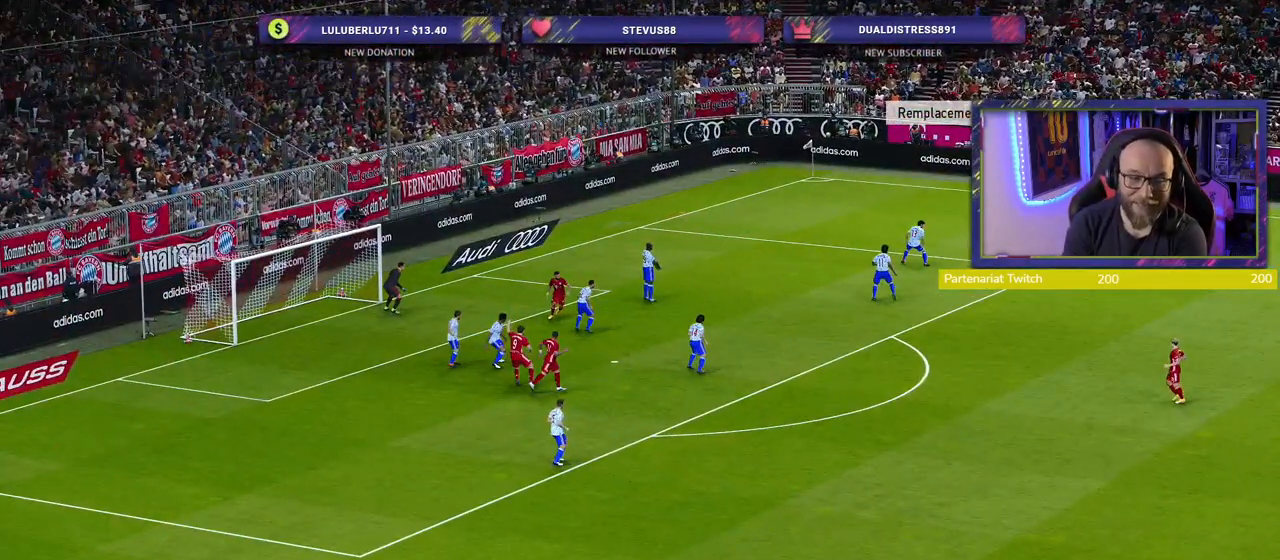
{"buttons": [], "left_stick": "center", "right_stick": "center", "events": []}
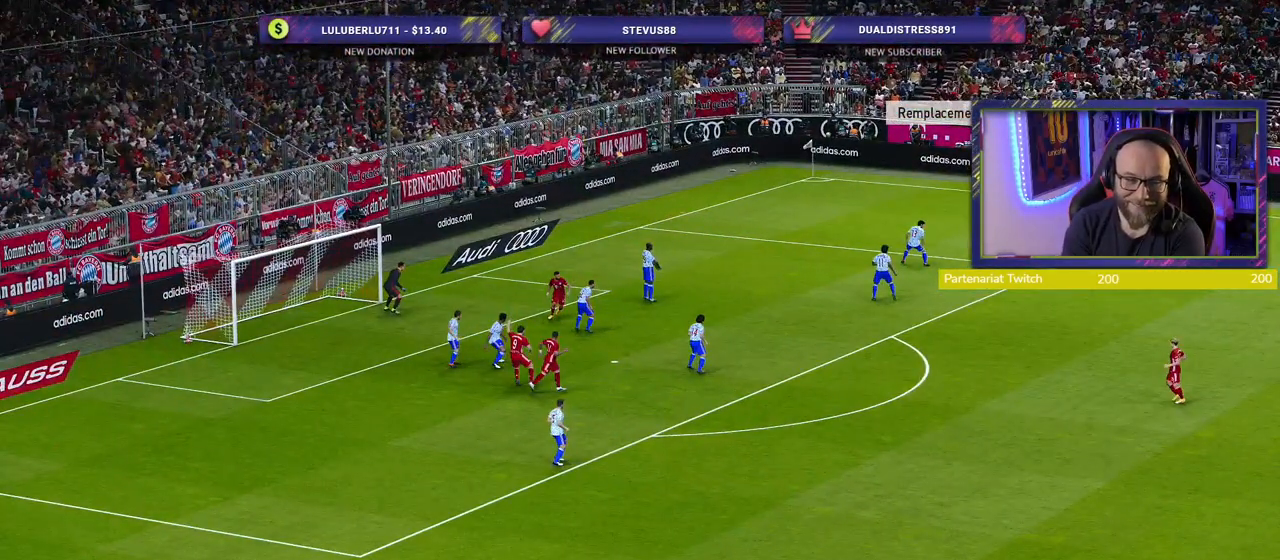
{"buttons": [], "left_stick": "center", "right_stick": "center", "events": []}
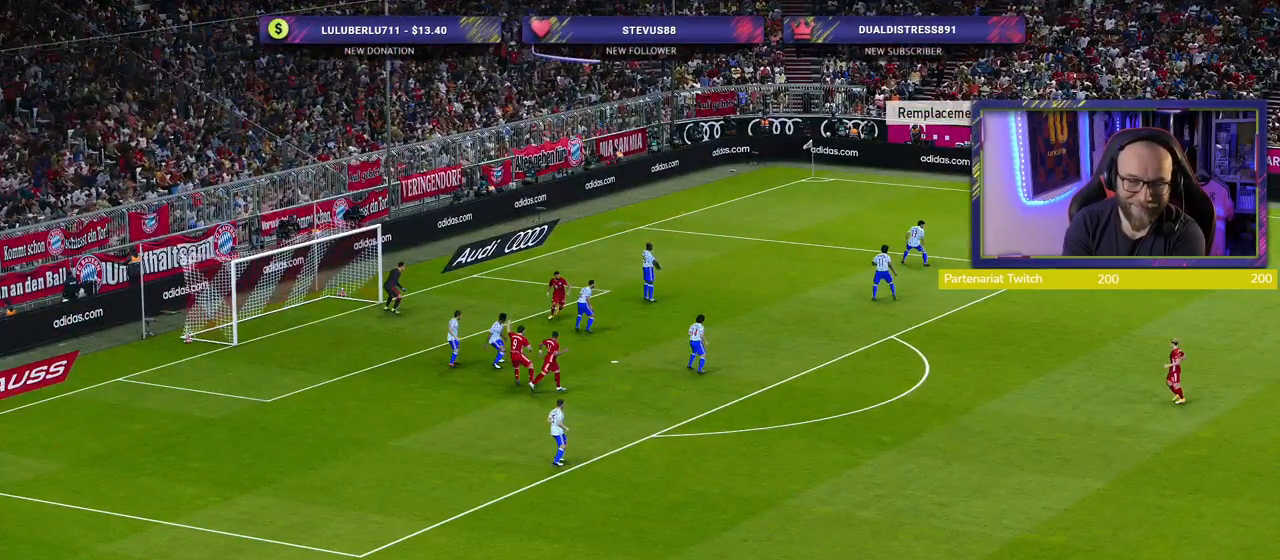
{"buttons": [], "left_stick": "center", "right_stick": "center", "events": []}
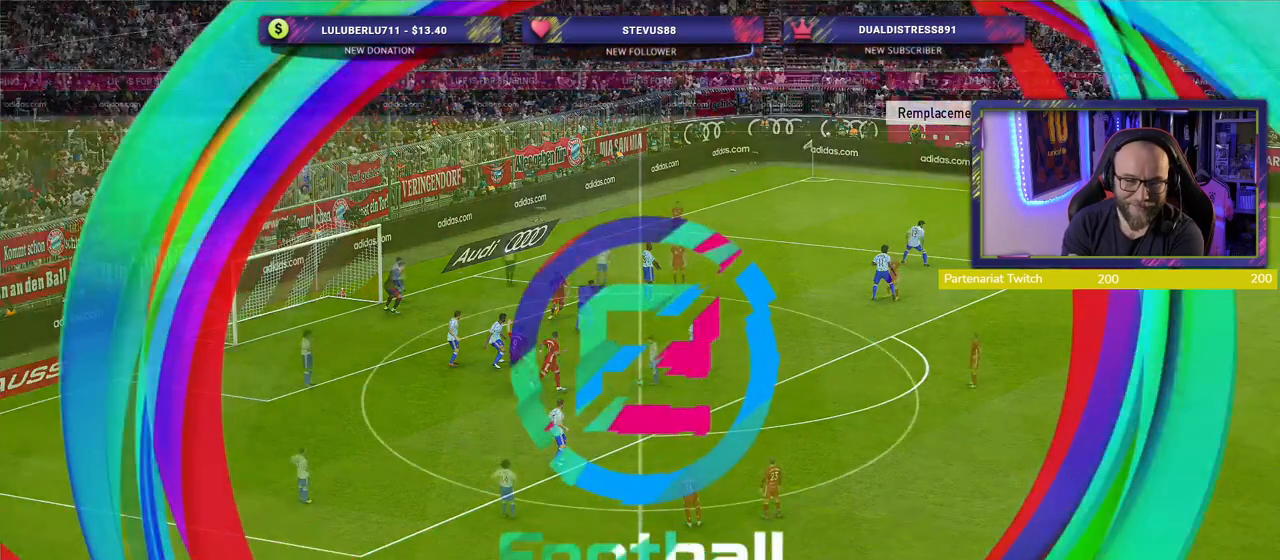
{"buttons": [], "left_stick": "center", "right_stick": "center", "events": []}
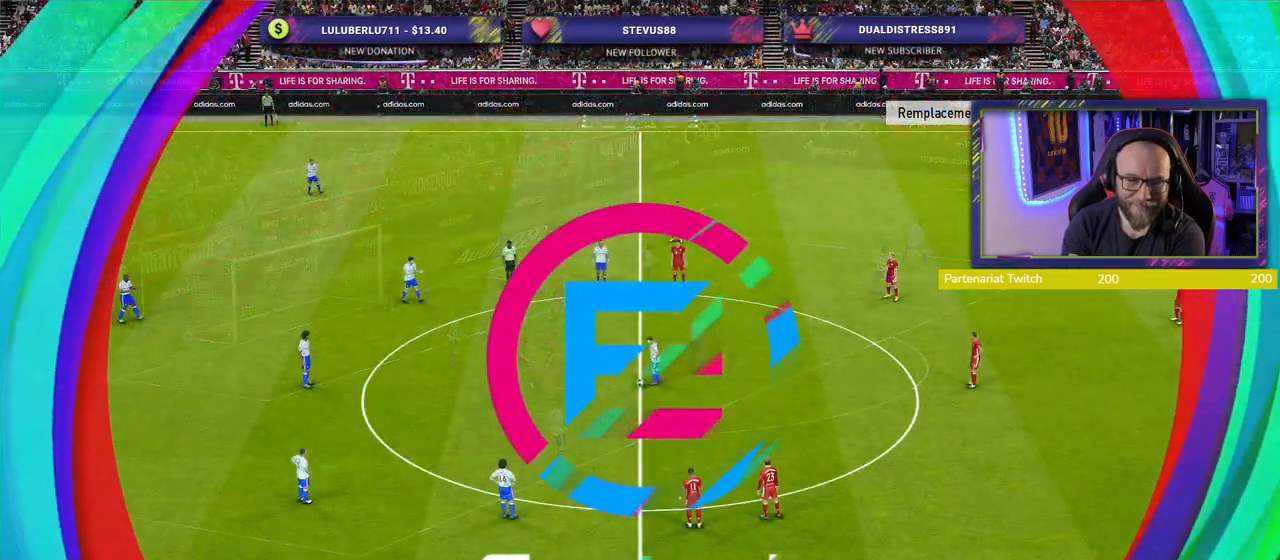
{"buttons": [], "left_stick": "center", "right_stick": "center", "events": []}
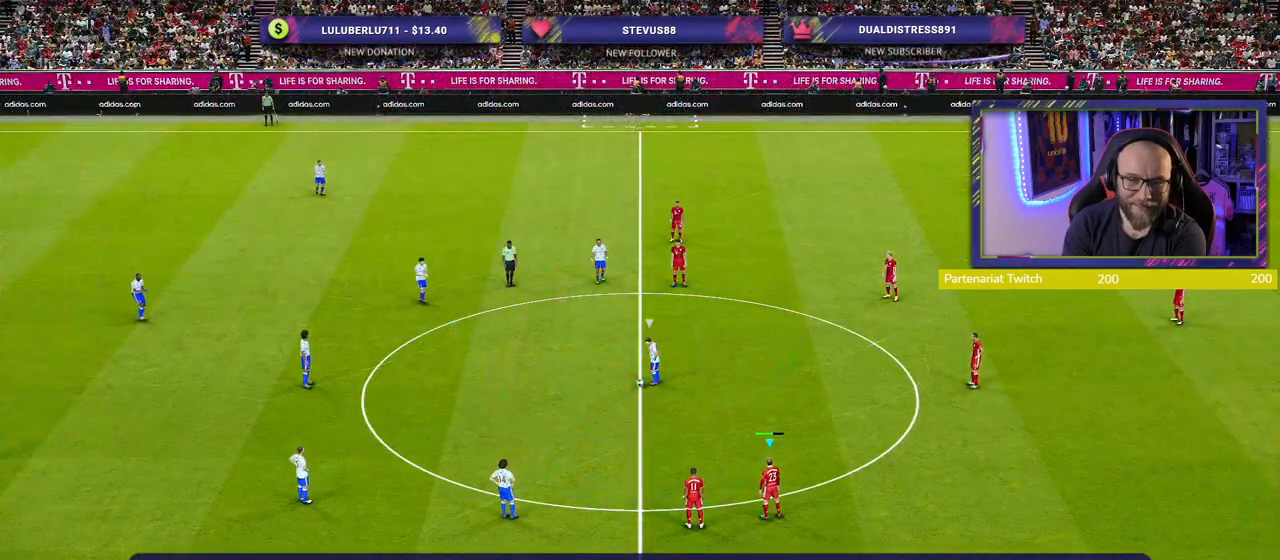
{"buttons": [], "left_stick": "center", "right_stick": "center", "events": []}
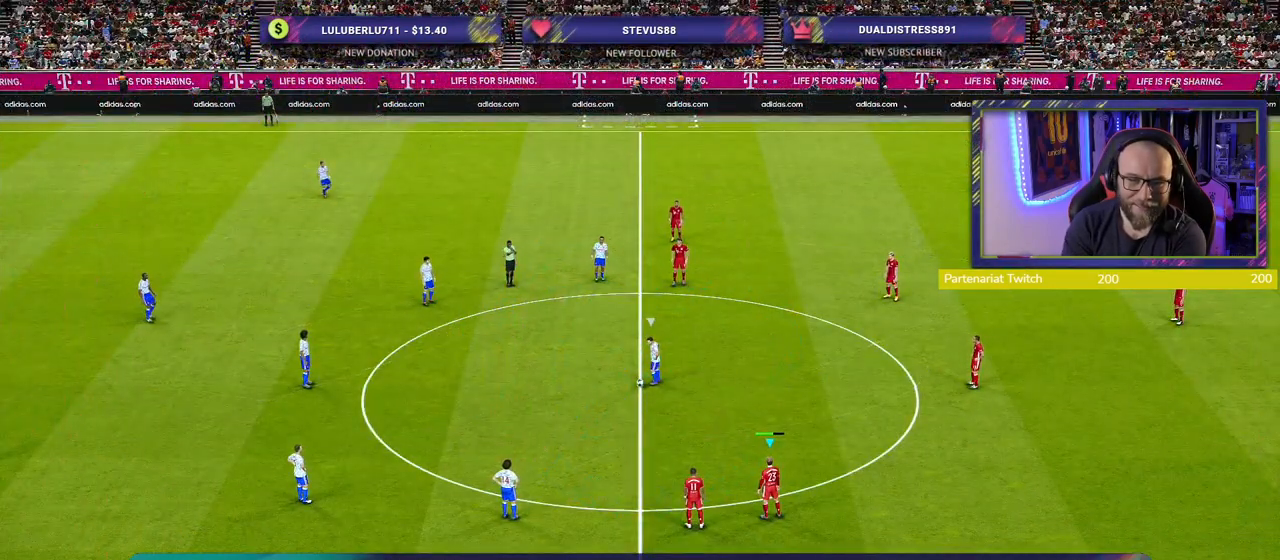
{"buttons": [], "left_stick": "center", "right_stick": "center", "events": []}
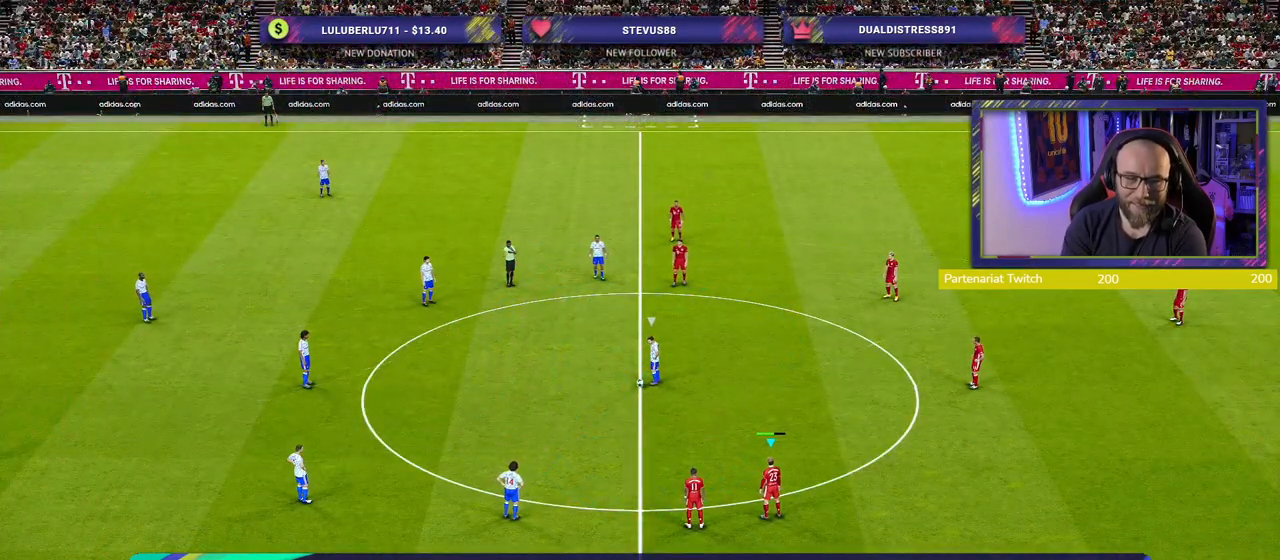
{"buttons": [], "left_stick": "center", "right_stick": "center", "events": []}
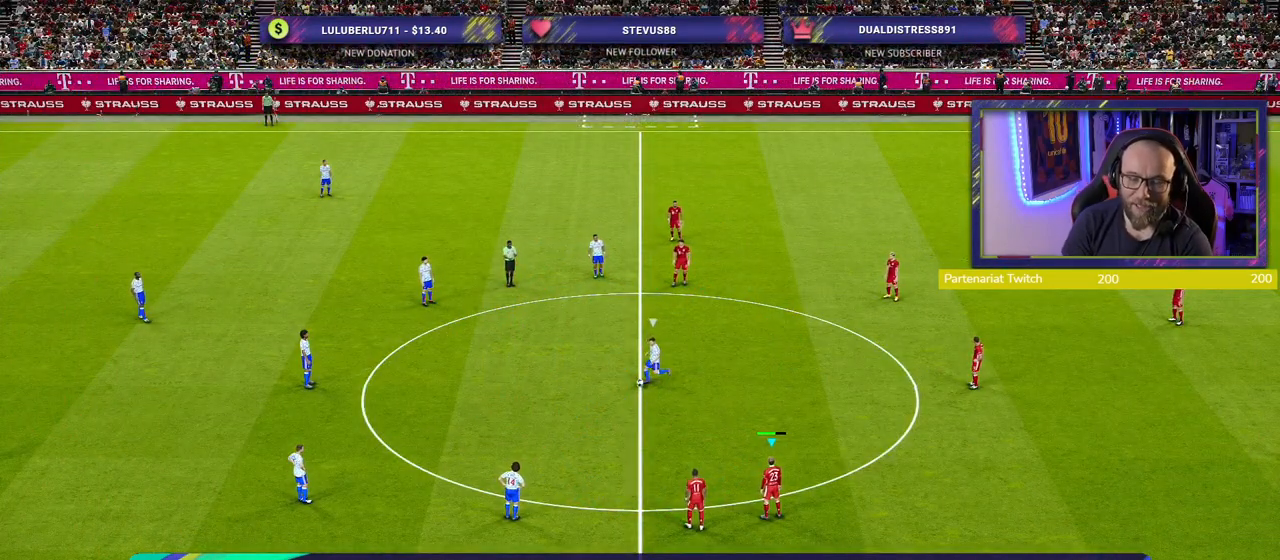
{"buttons": ["R2"], "left_stick": "up-left", "right_stick": "center", "events": [[120, "L1", "down"], [260, "L1", "up"], [320, "left_stick", "up-left"], [460, "R2", "down"]]}
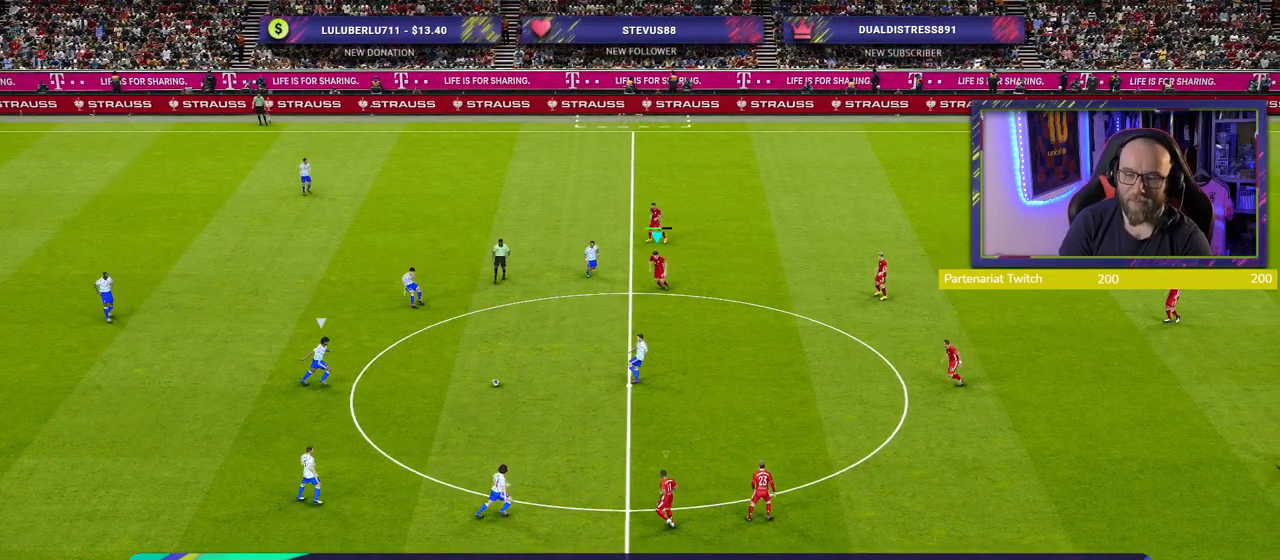
{"buttons": ["SQUARE", "R2"], "left_stick": "up-right", "right_stick": "center", "events": [[60, "L1", "down"], [160, "L1", "up"], [200, "left_stick", "up"], [380, "left_stick", "up-right"], [420, "SQUARE", "down"]]}
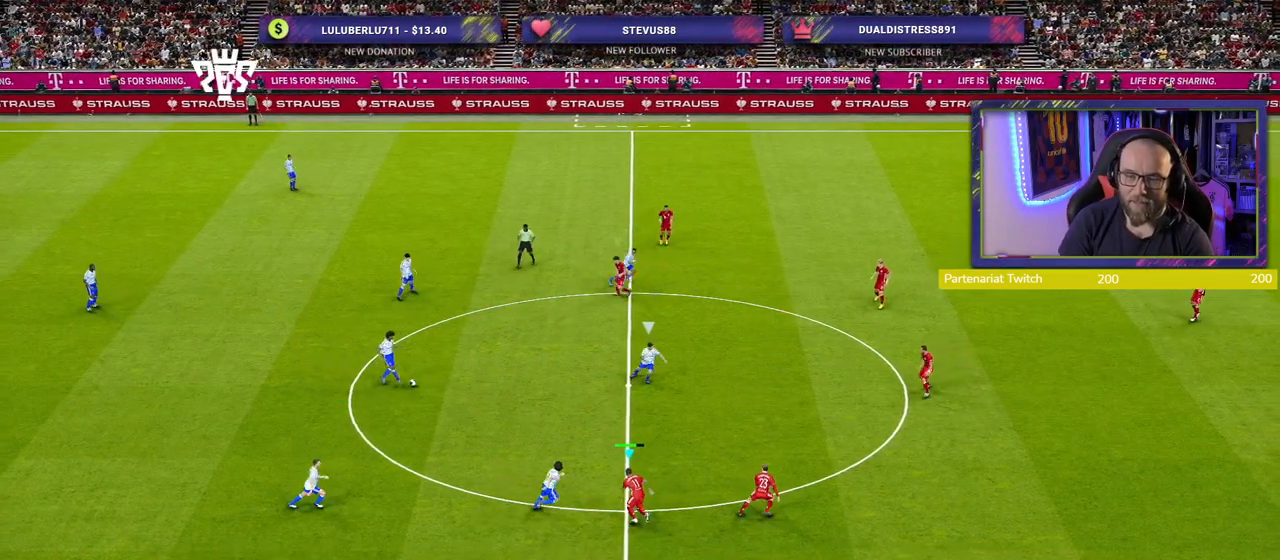
{"buttons": ["SQUARE", "L2", "R2"], "left_stick": "up-right", "right_stick": "center", "events": [[460, "L2", "down"]]}